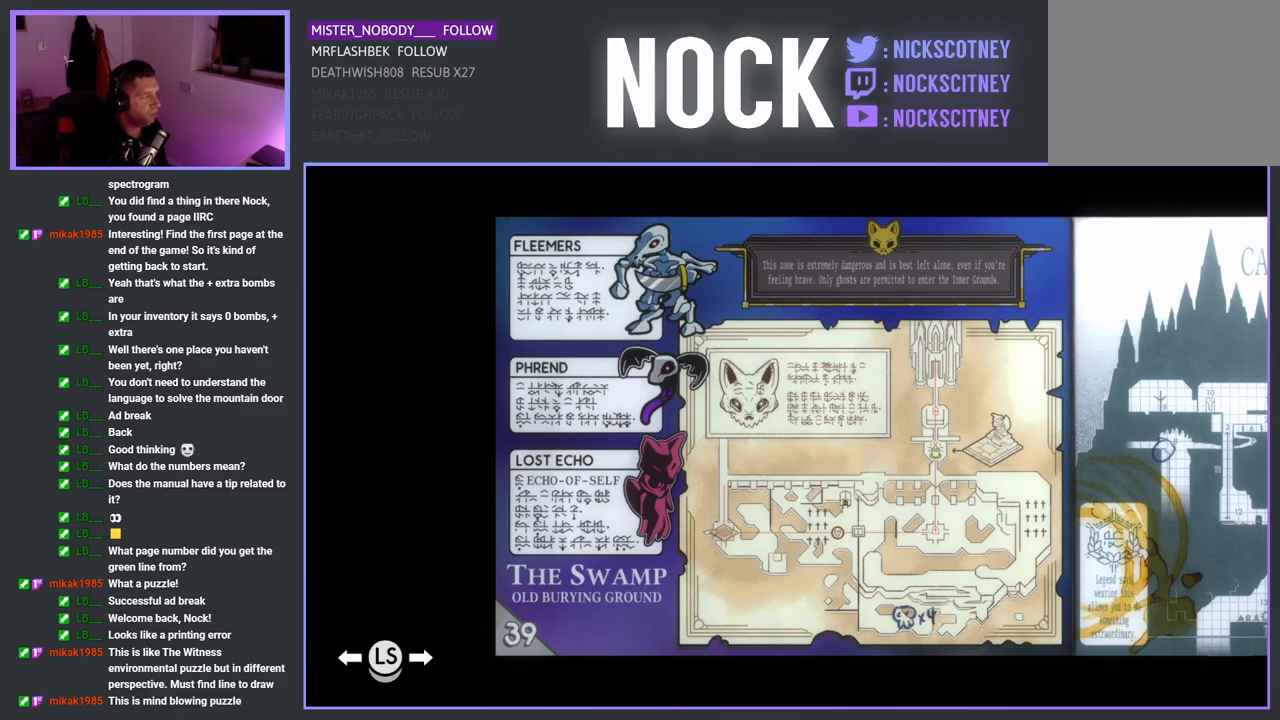
Gameplay with a controller (PlayStation layout); each line is a JSON object with the inputs held at the frame after it. "events" lists button and stick changes between this image and that frame as [ms after this image, input, new state], when the widget could be followed in between. Not read: right_stick.
{"buttons": ["DPAD_LEFT"], "left_stick": "center", "events": [[400, "DPAD_LEFT", "down"]]}
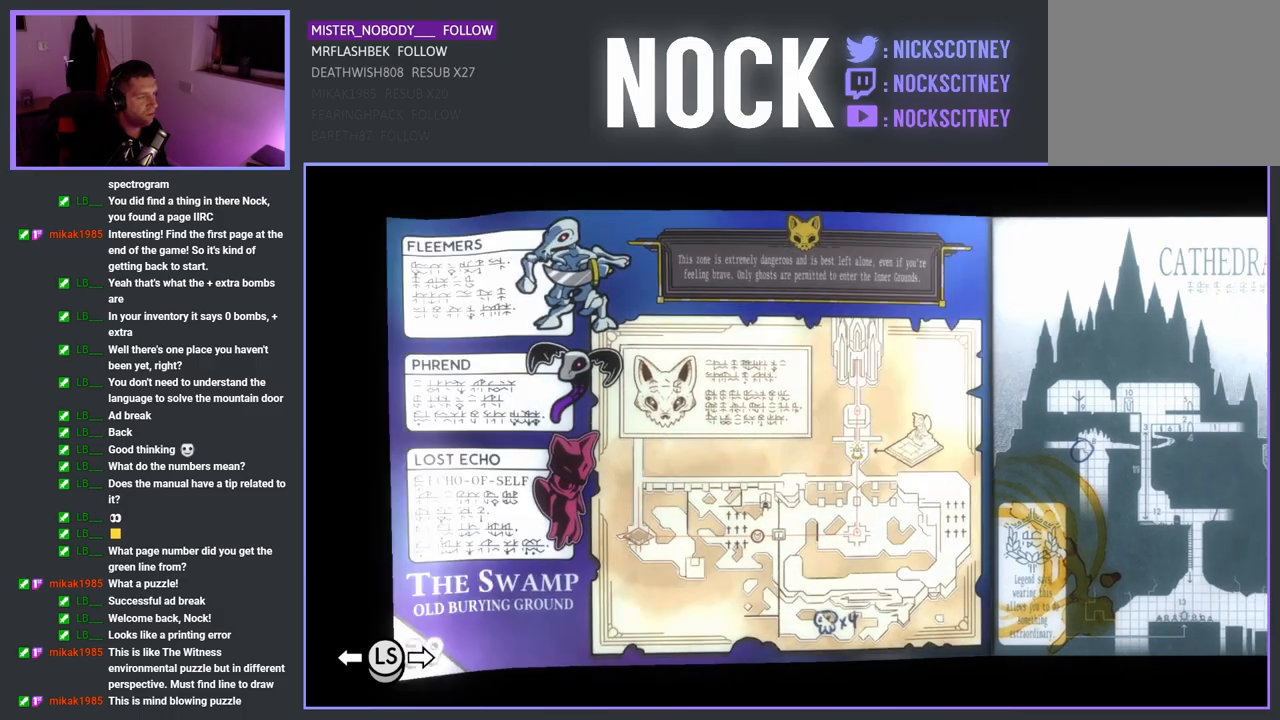
{"buttons": ["DPAD_LEFT"], "left_stick": "center", "events": [[50, "DPAD_LEFT", "up"], [167, "DPAD_LEFT", "down"], [317, "DPAD_LEFT", "up"], [367, "DPAD_LEFT", "down"]]}
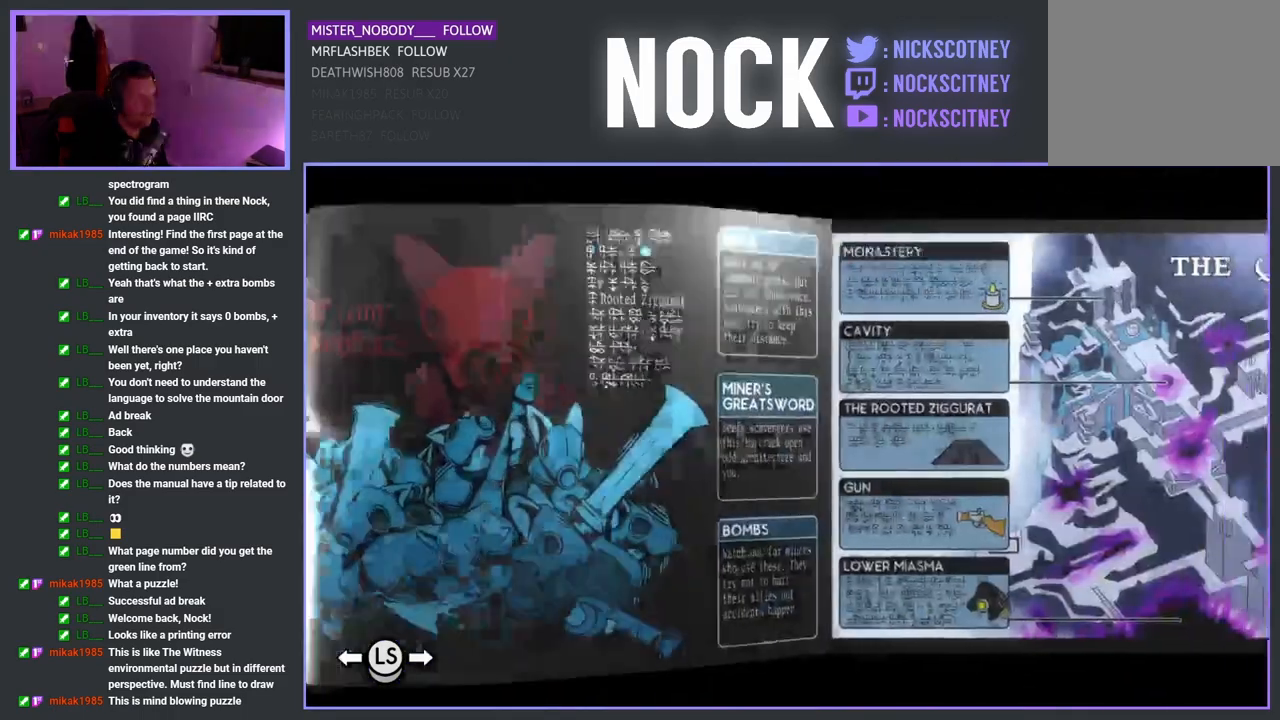
{"buttons": ["DPAD_LEFT"], "left_stick": "center", "events": []}
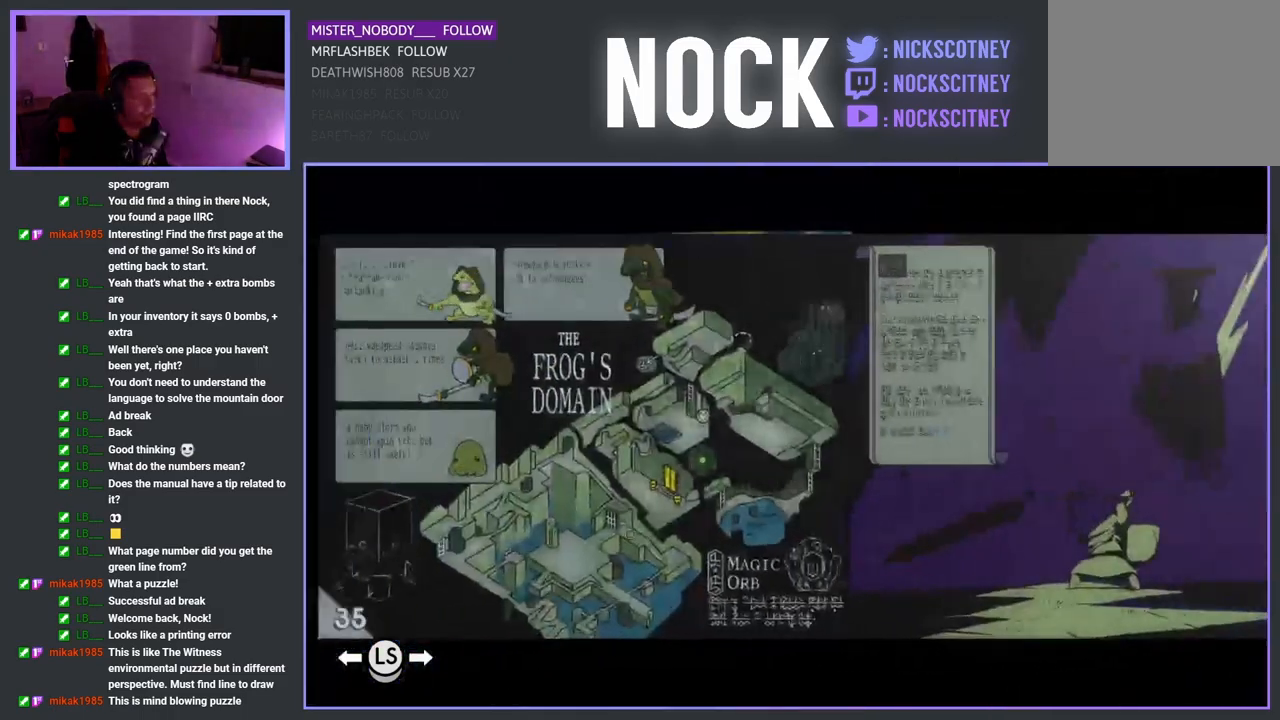
{"buttons": ["DPAD_LEFT"], "left_stick": "center", "events": []}
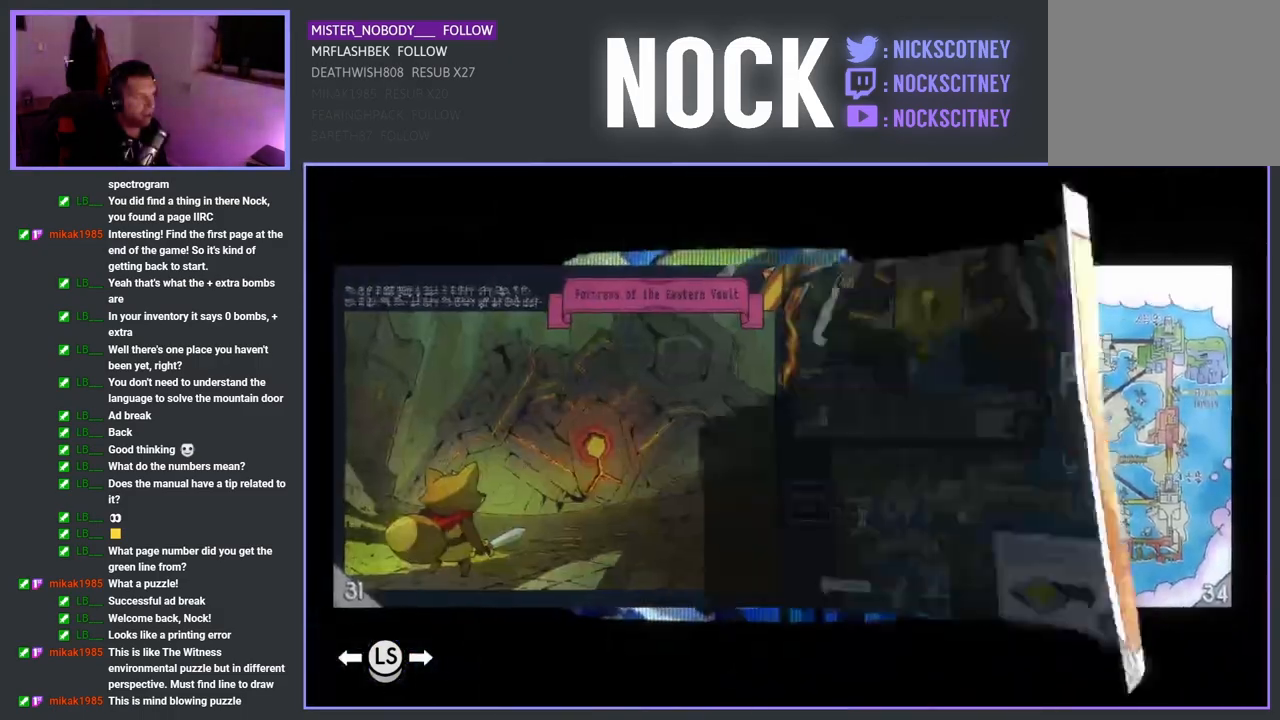
{"buttons": ["DPAD_LEFT"], "left_stick": "center", "events": []}
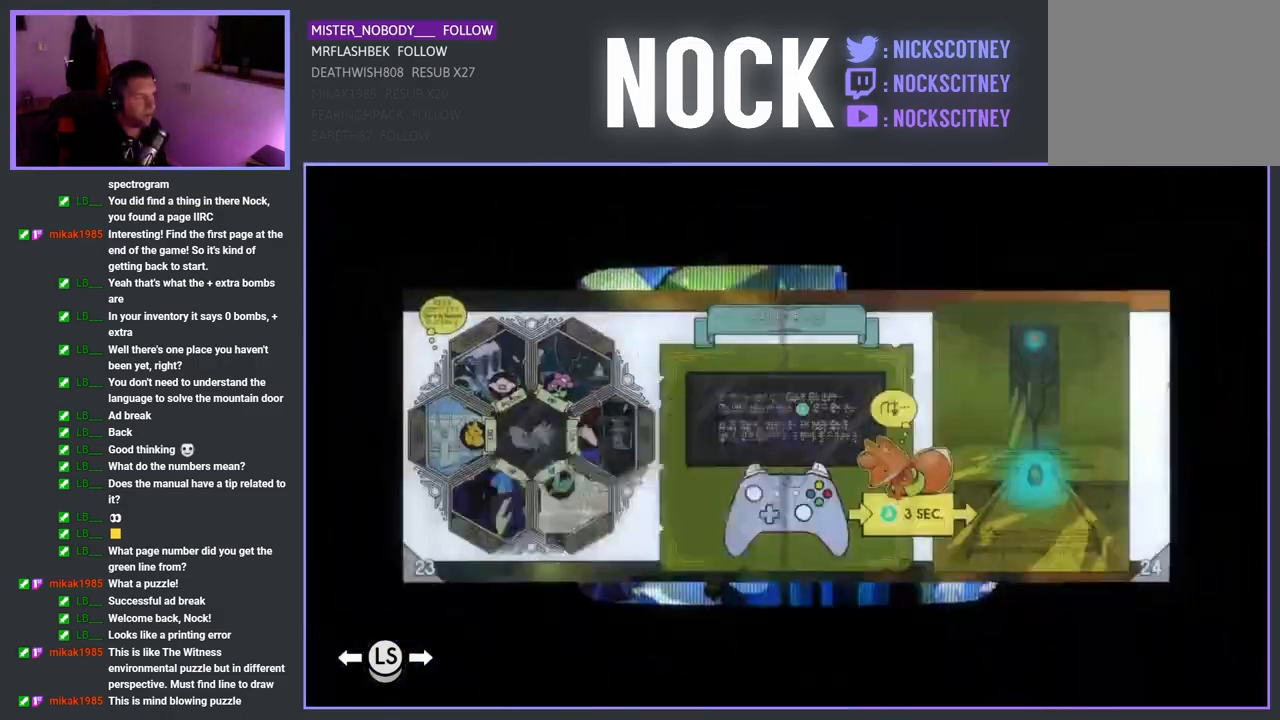
{"buttons": [], "left_stick": "center", "events": [[500, "DPAD_LEFT", "up"]]}
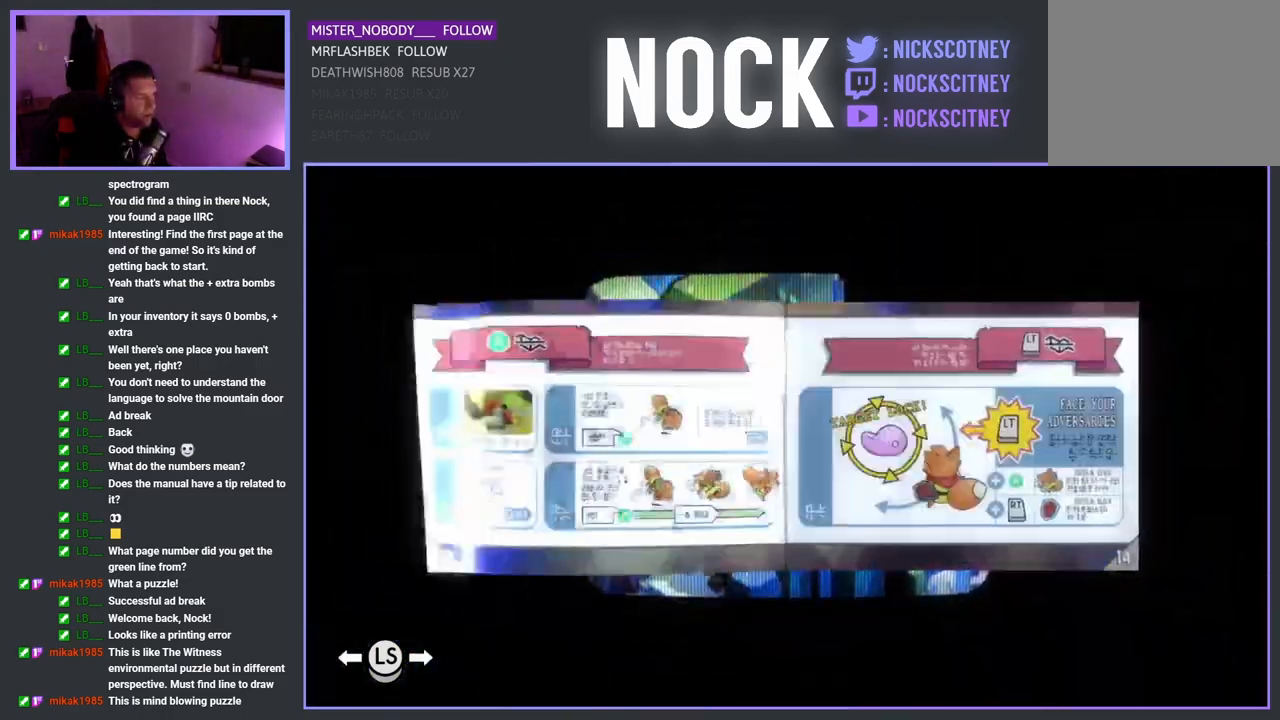
{"buttons": [], "left_stick": "center", "events": []}
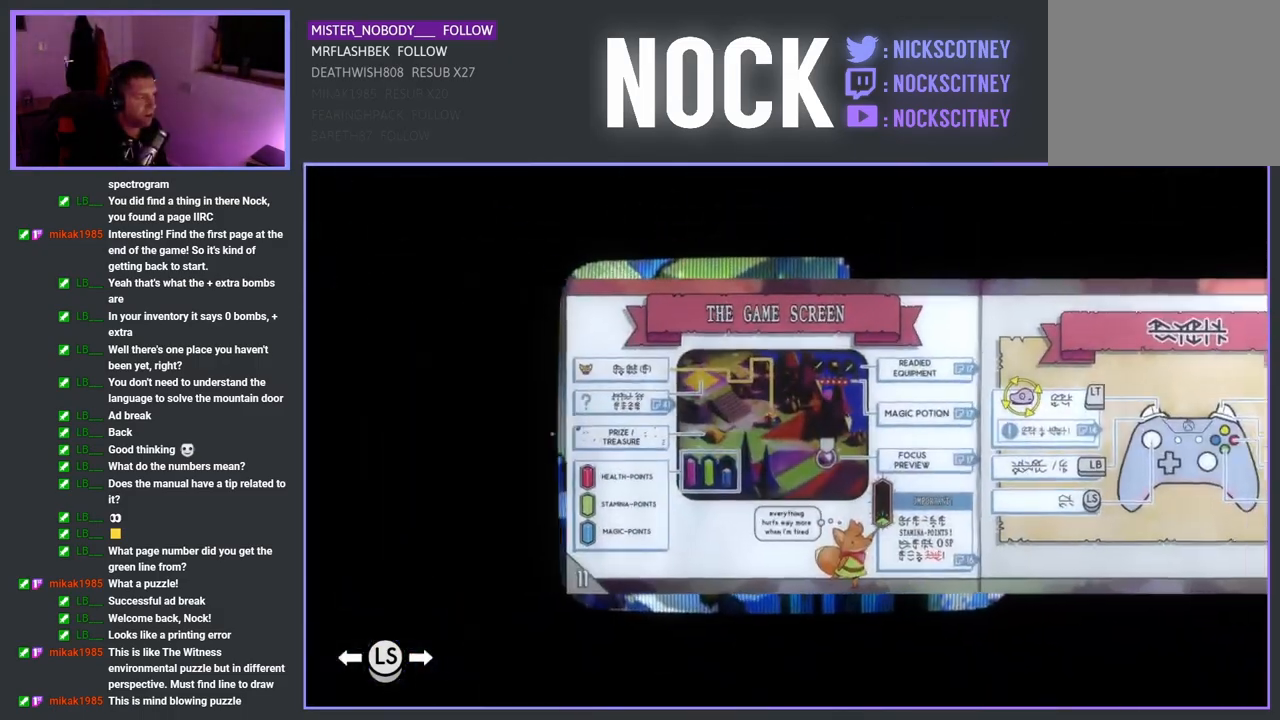
{"buttons": [], "left_stick": "center", "events": [[67, "DPAD_LEFT", "down"], [183, "DPAD_LEFT", "up"]]}
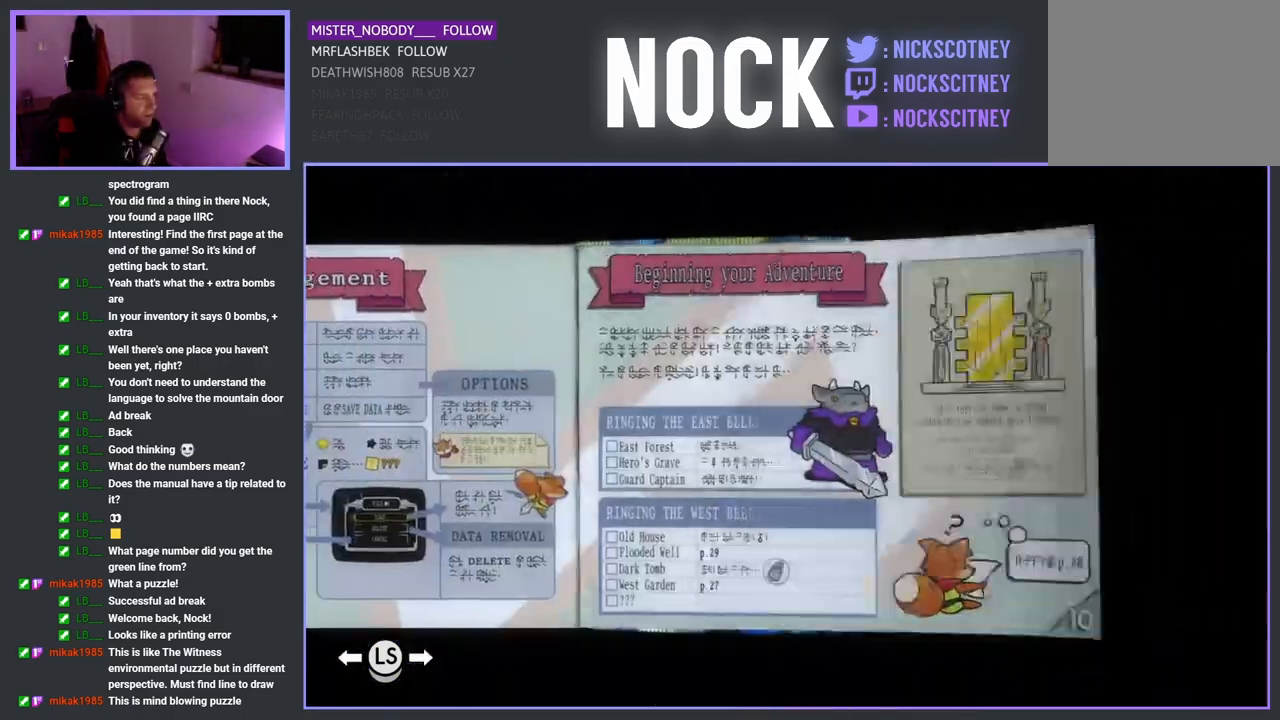
{"buttons": [], "left_stick": "center", "events": [[83, "DPAD_LEFT", "down"], [200, "DPAD_LEFT", "up"]]}